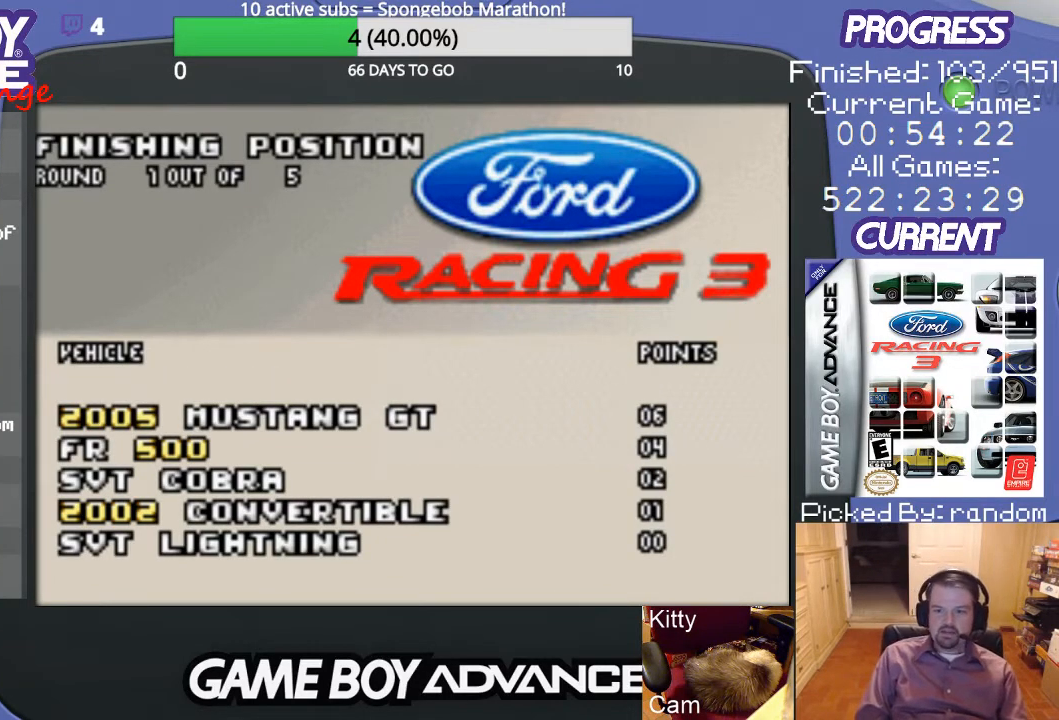
Gameplay with a controller (Nintendo layout); each line is a JSON object with the inputs held at the frame after it. "events" lists button and stick changes between this image and that frame as [ms after this image, input, new state], when the widget could be followed in between. Not read: L3 R3.
{"buttons": [], "events": [[33, "A", "down"], [167, "A", "up"]]}
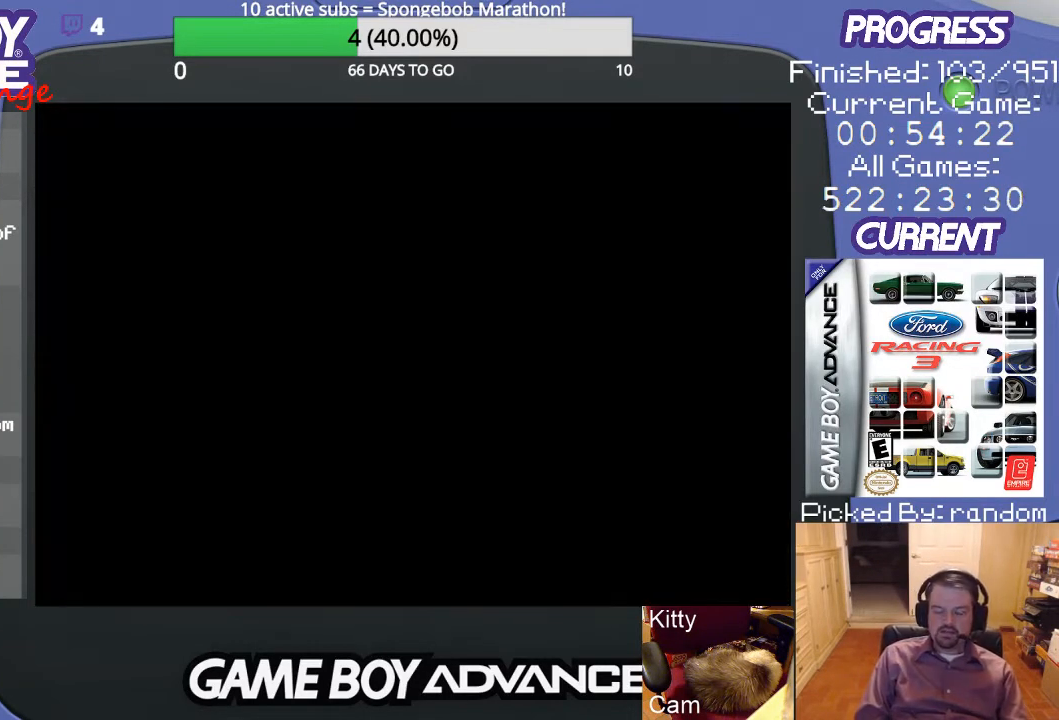
{"buttons": [], "events": []}
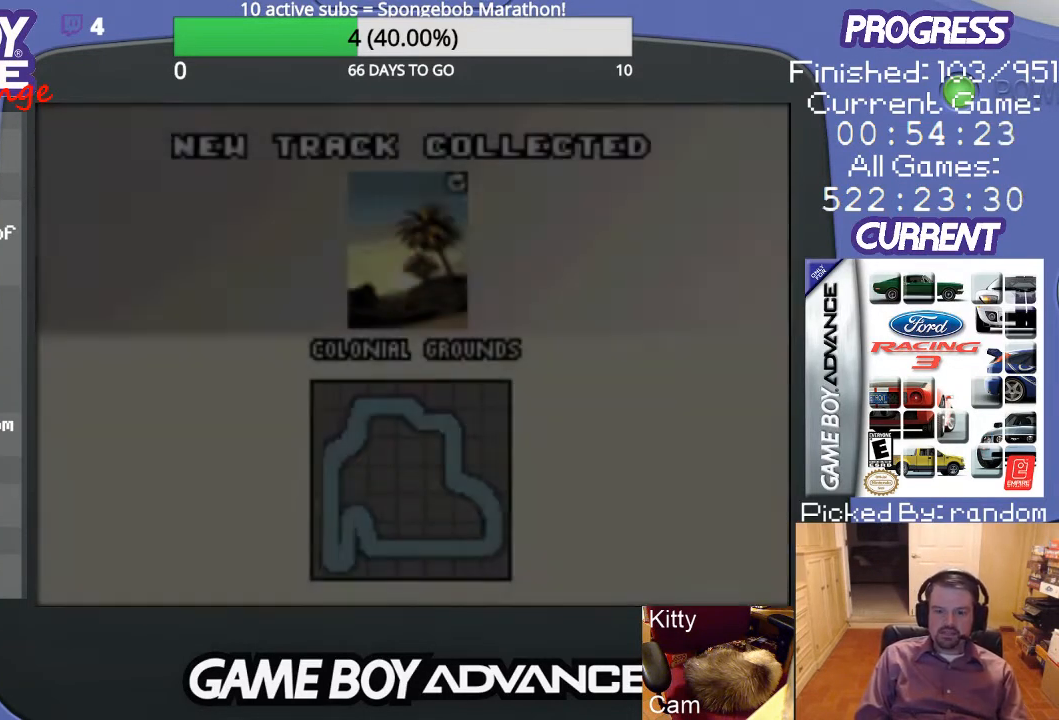
{"buttons": [], "events": []}
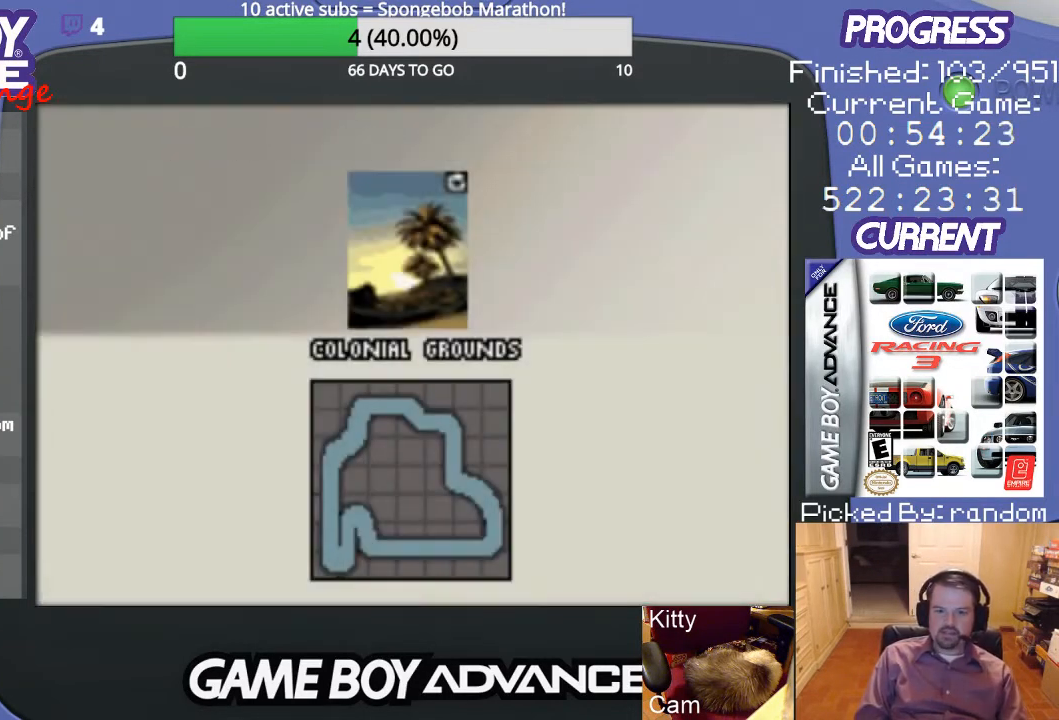
{"buttons": [], "events": []}
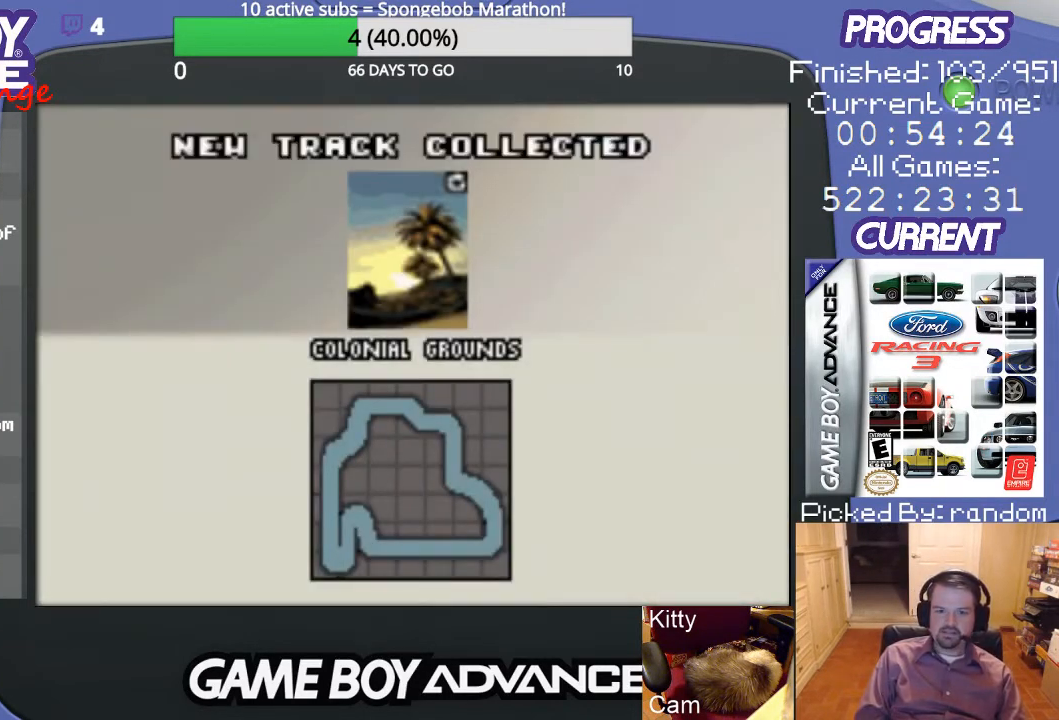
{"buttons": [], "events": [[167, "A", "down"], [267, "A", "up"]]}
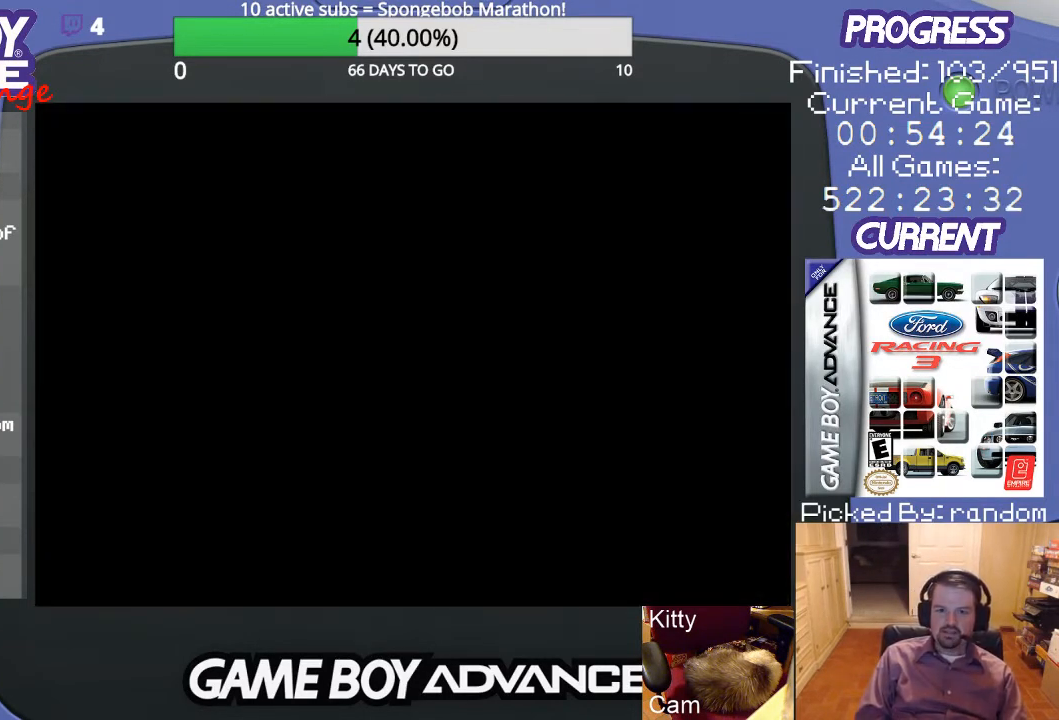
{"buttons": [], "events": []}
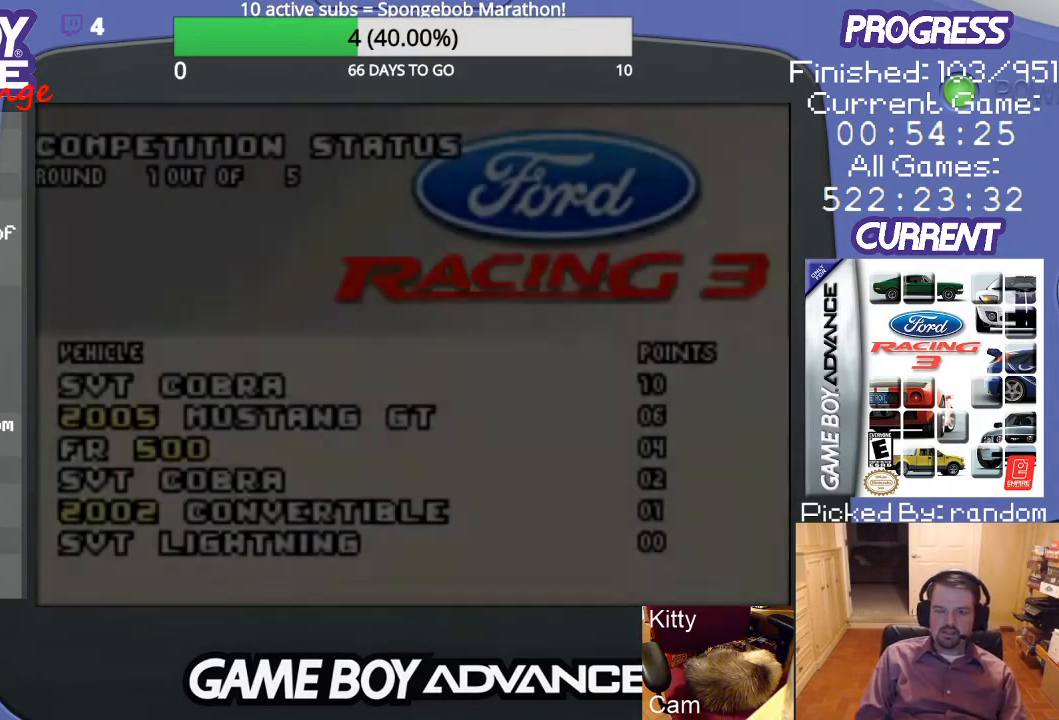
{"buttons": [], "events": []}
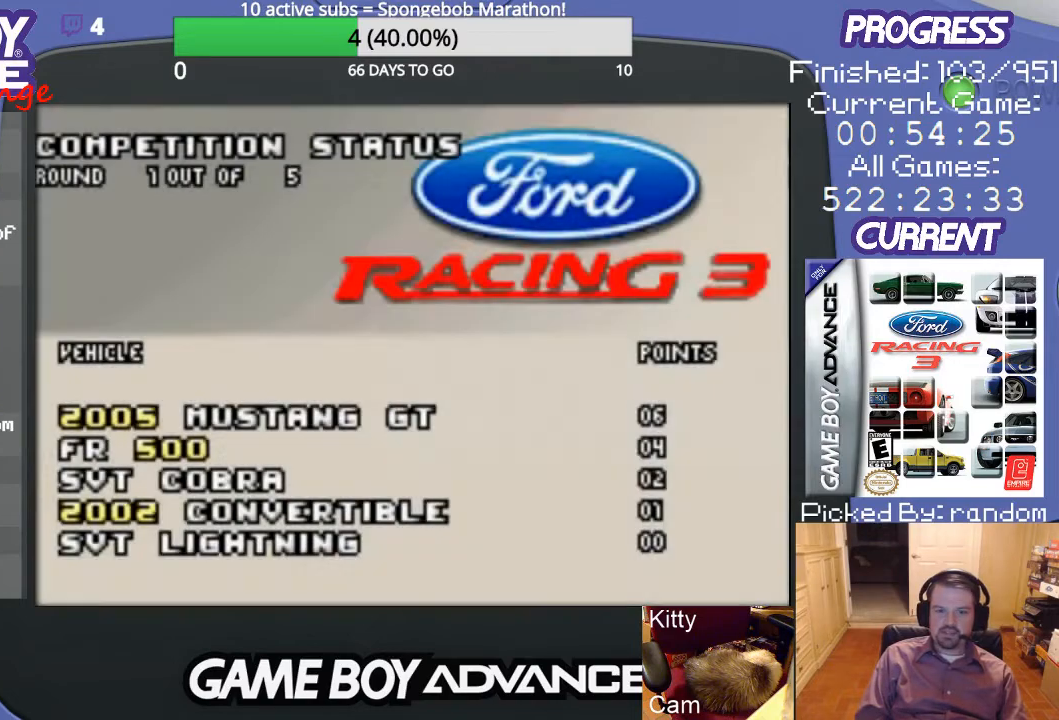
{"buttons": [], "events": []}
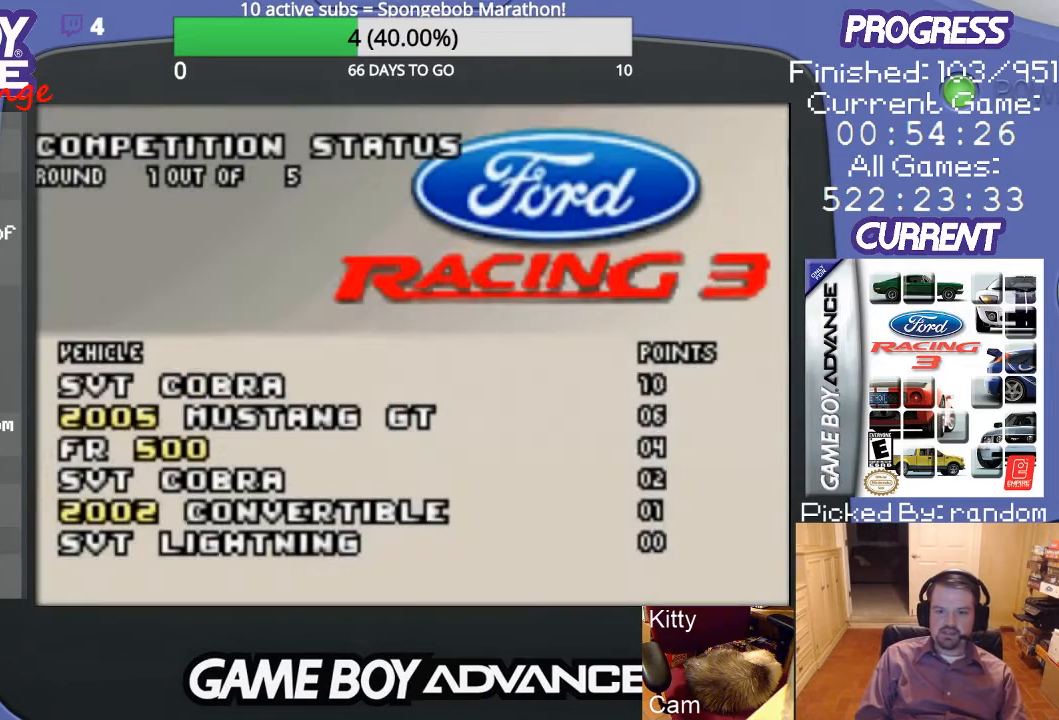
{"buttons": [], "events": [[67, "A", "down"], [100, "A", "up"]]}
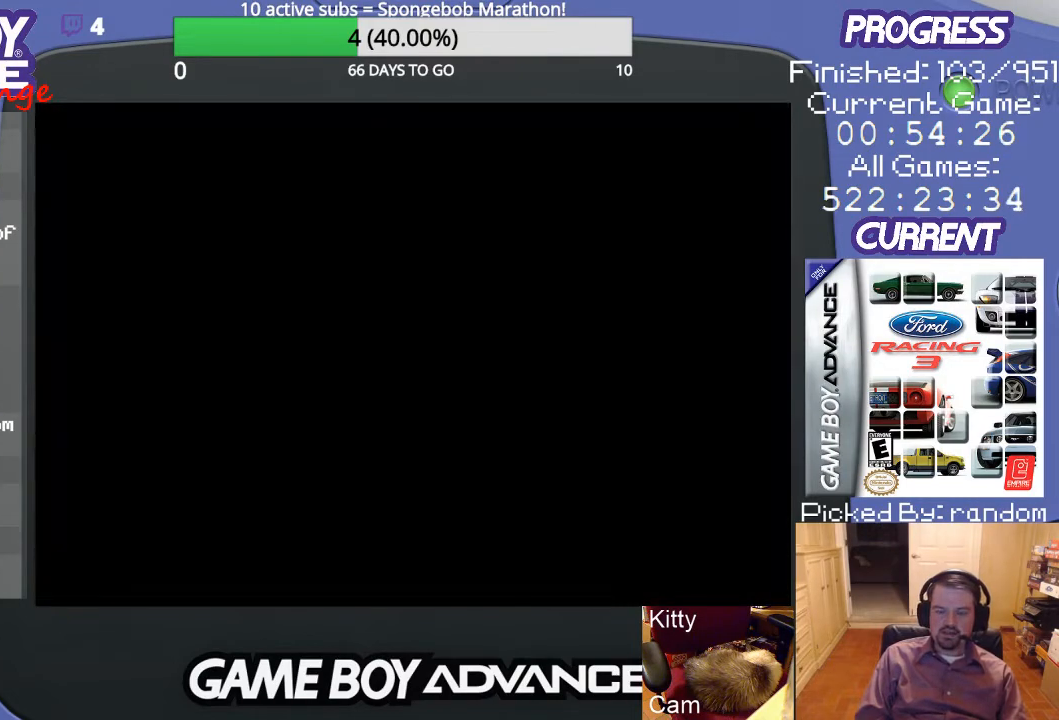
{"buttons": [], "events": []}
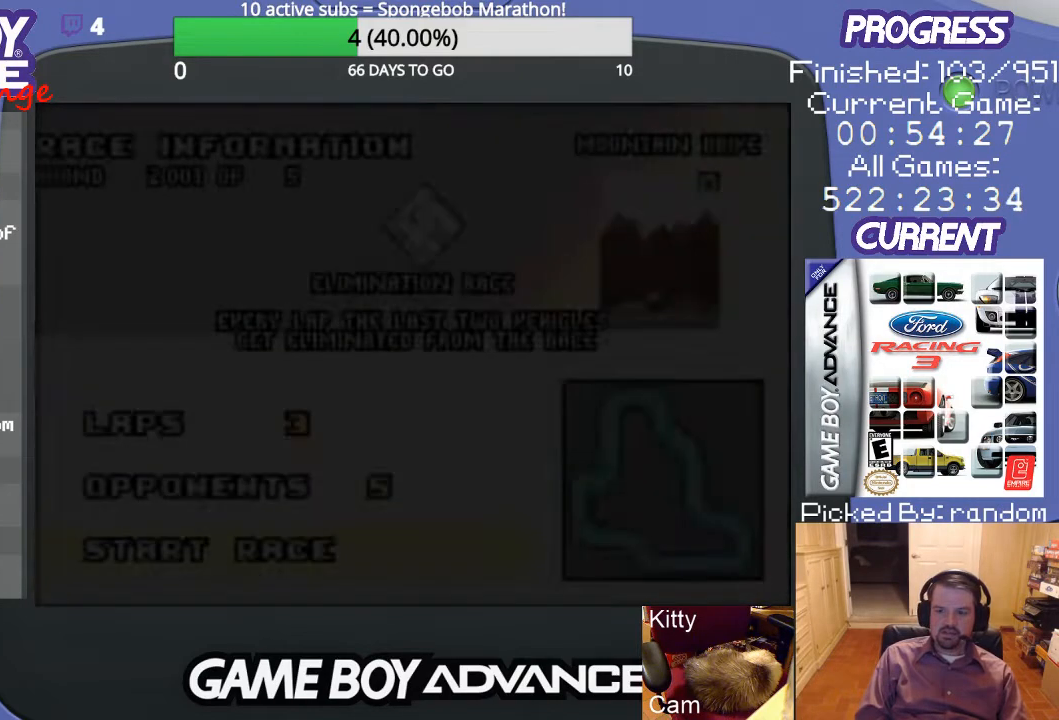
{"buttons": [], "events": []}
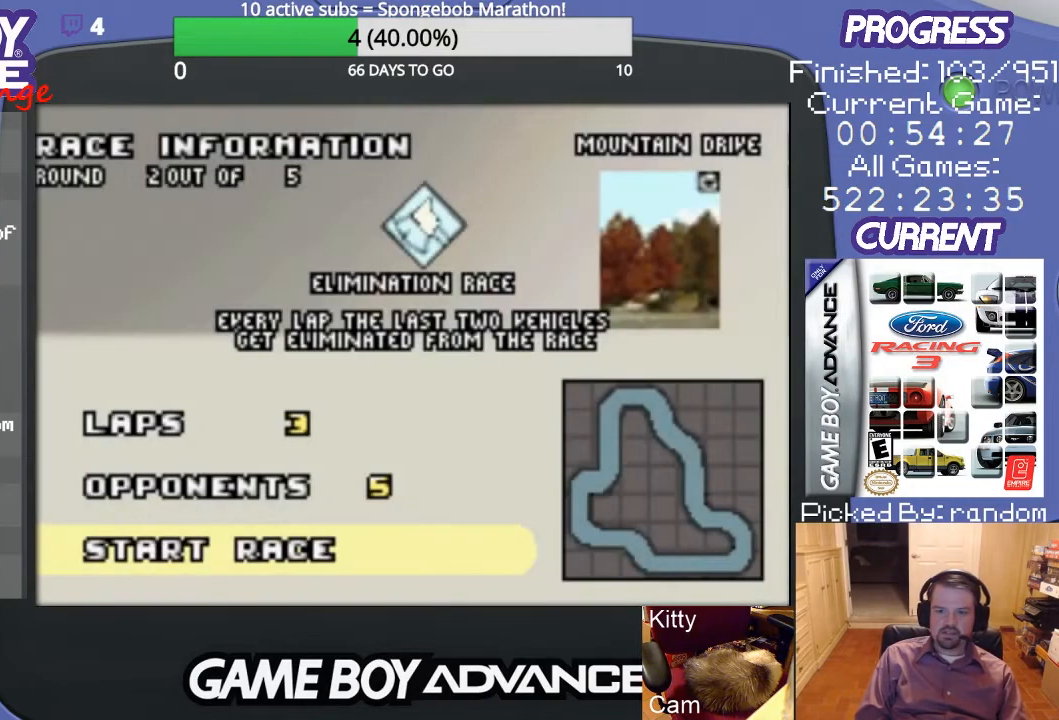
{"buttons": ["A"], "events": [[500, "A", "down"]]}
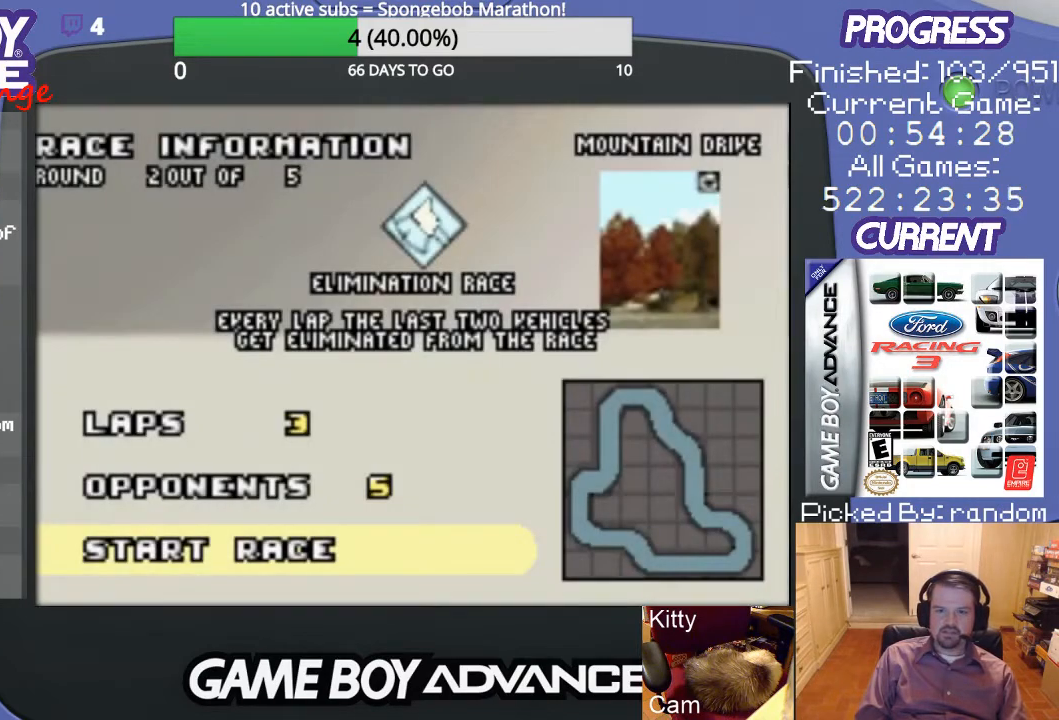
{"buttons": [], "events": [[133, "A", "up"]]}
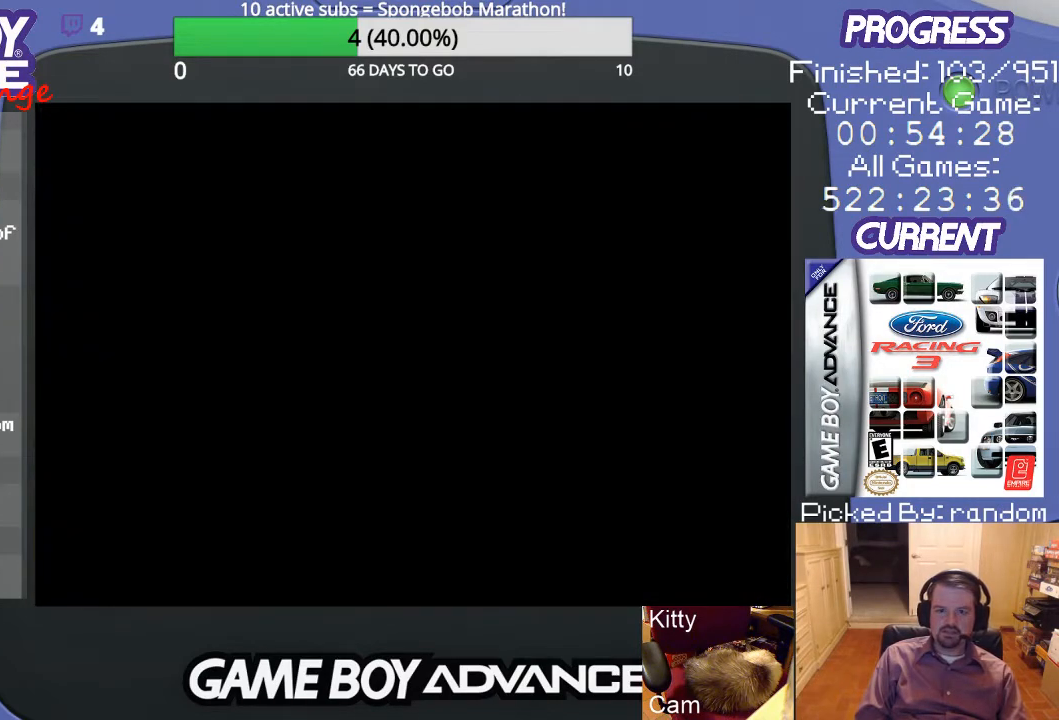
{"buttons": [], "events": []}
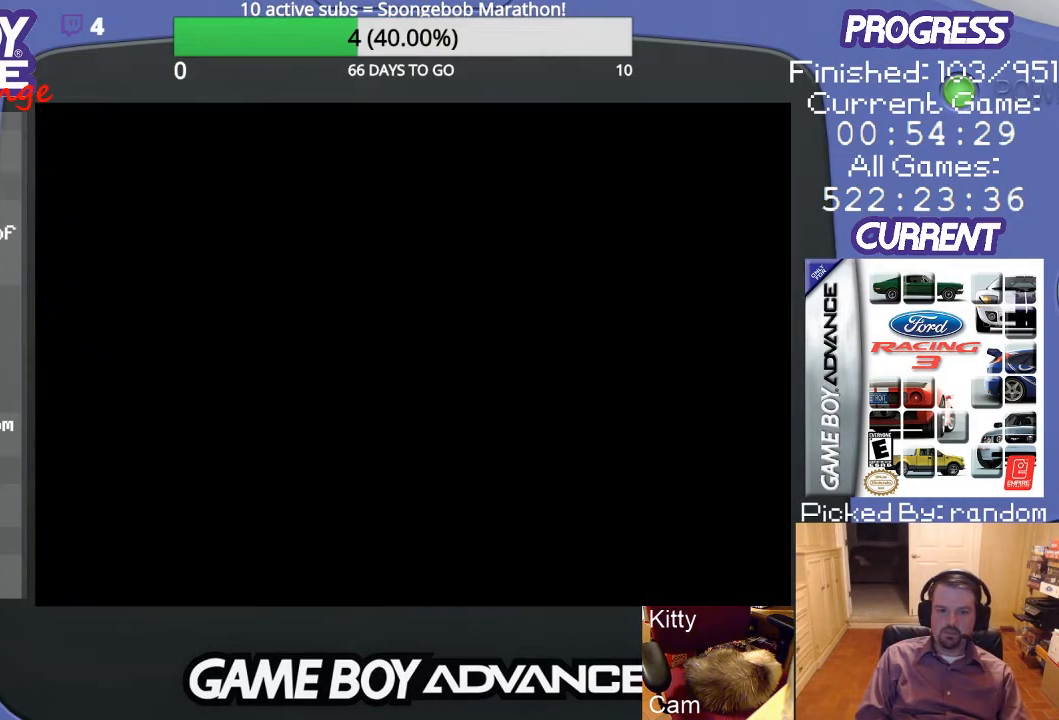
{"buttons": [], "events": []}
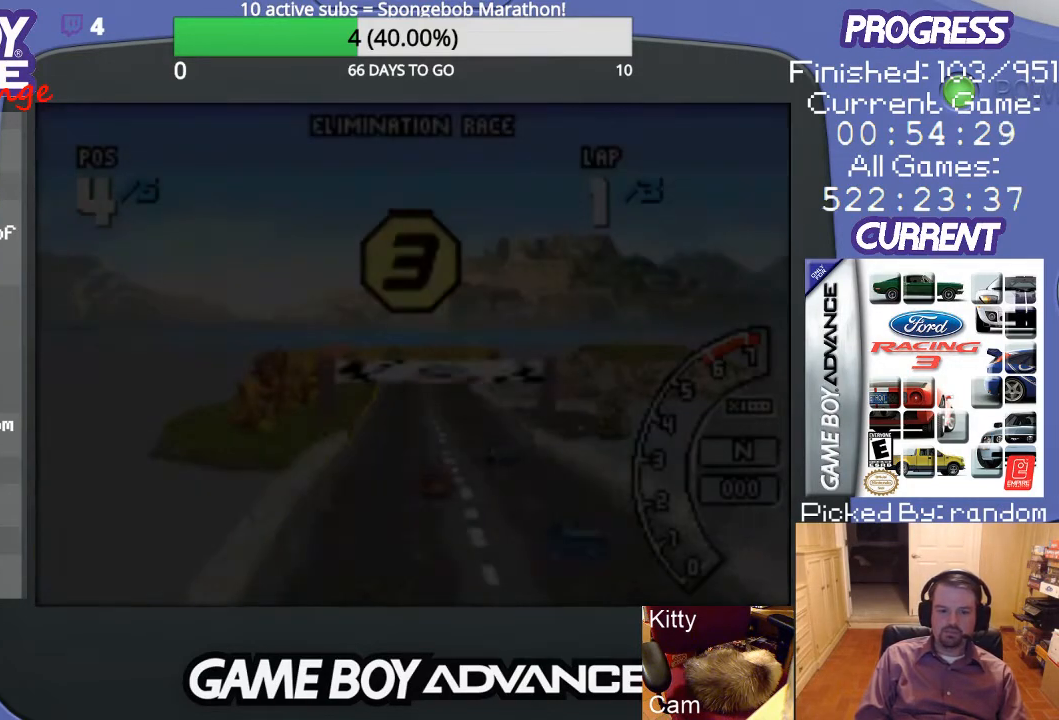
{"buttons": [], "events": []}
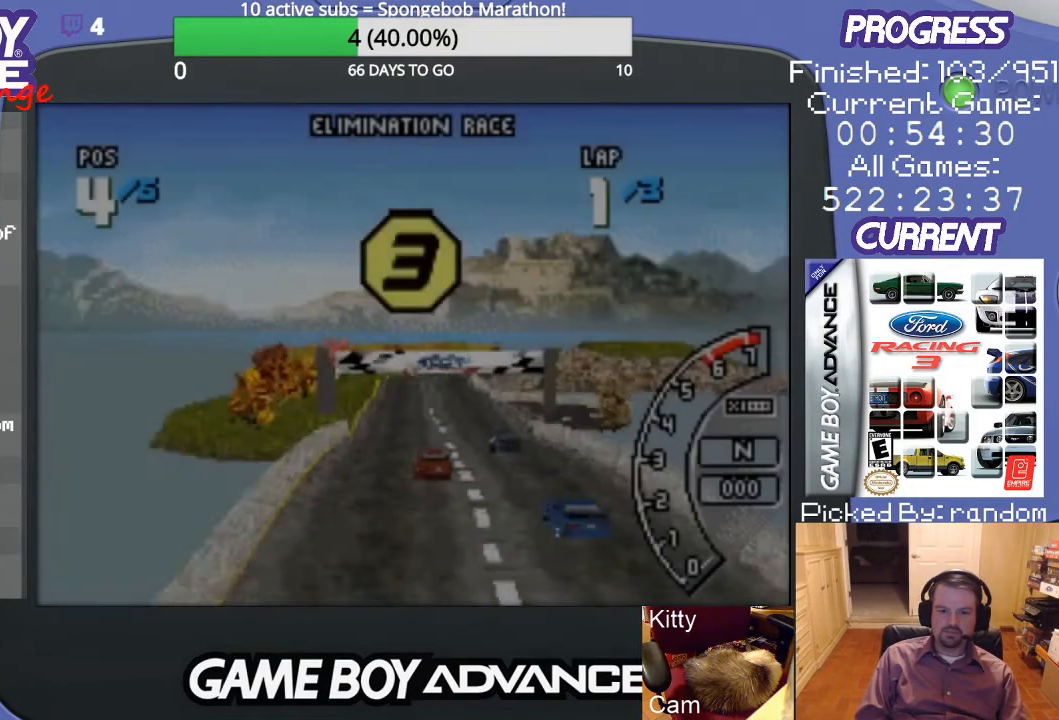
{"buttons": [], "events": []}
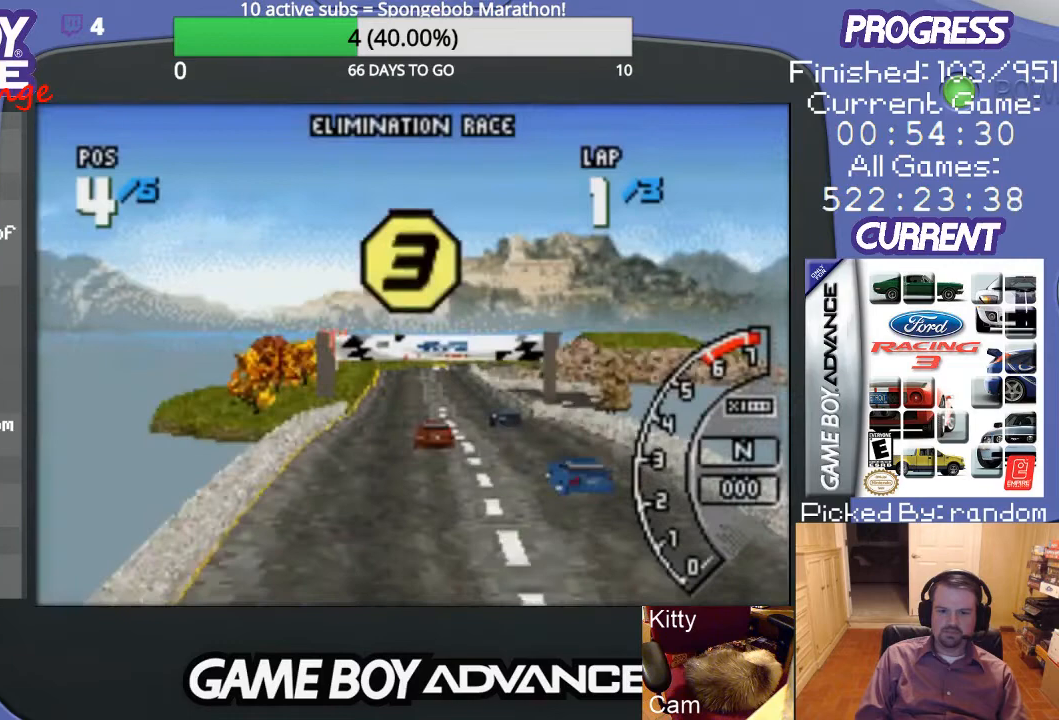
{"buttons": [], "events": []}
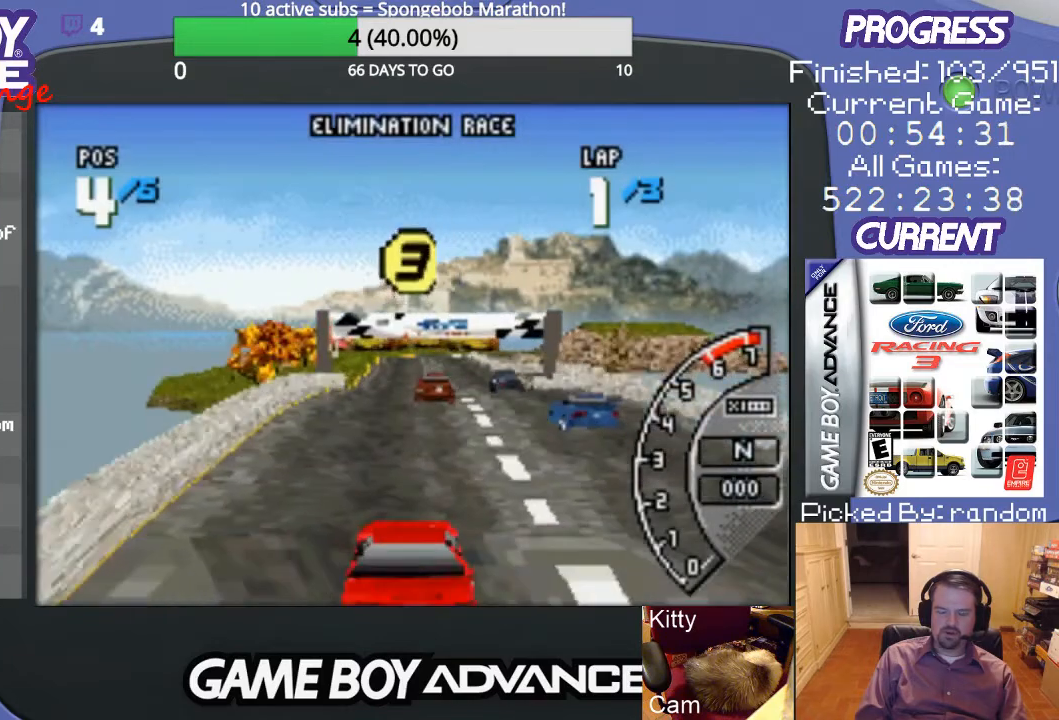
{"buttons": [], "events": []}
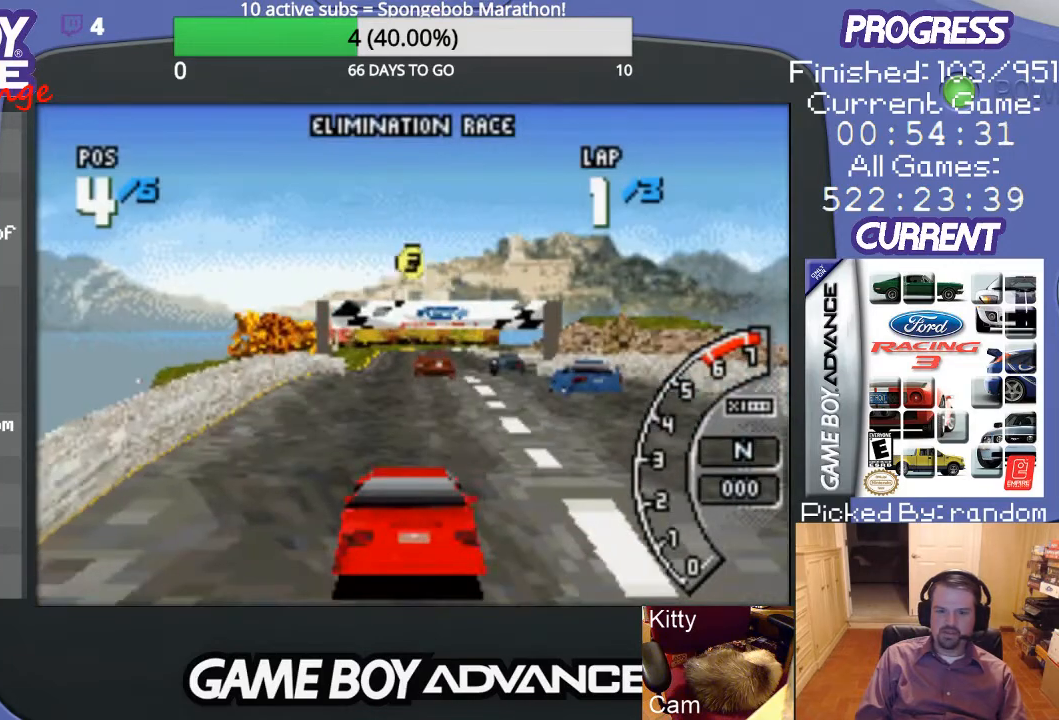
{"buttons": ["A"], "events": [[267, "A", "down"]]}
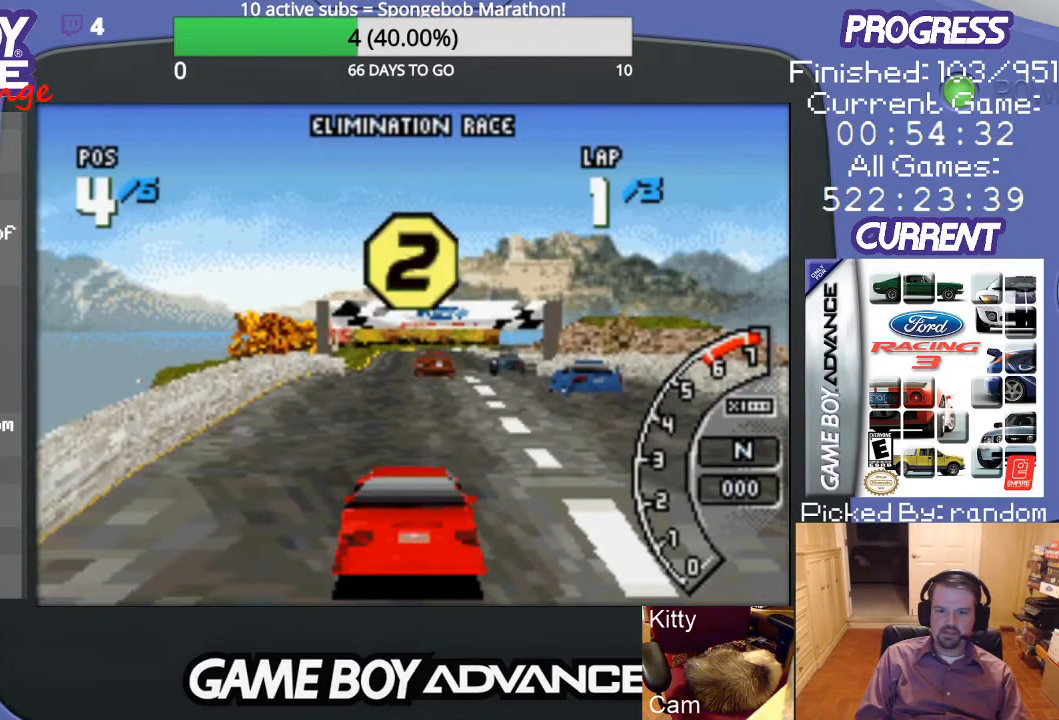
{"buttons": ["A"], "events": [[233, "A", "up"], [367, "A", "down"]]}
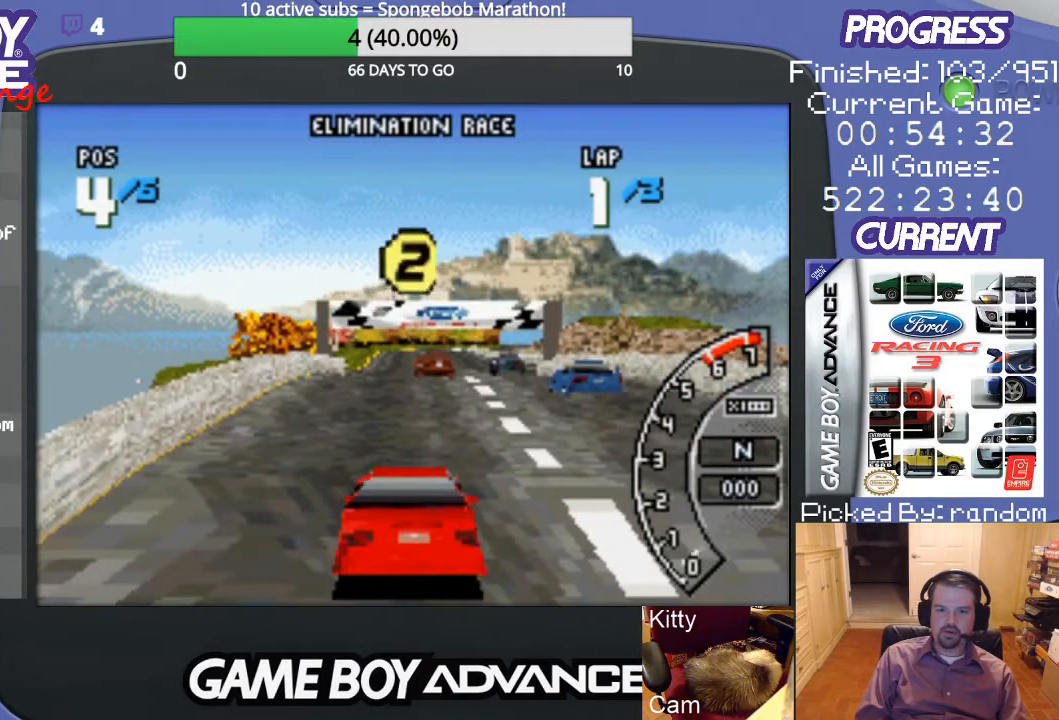
{"buttons": ["A"], "events": [[67, "A", "up"], [433, "A", "down"]]}
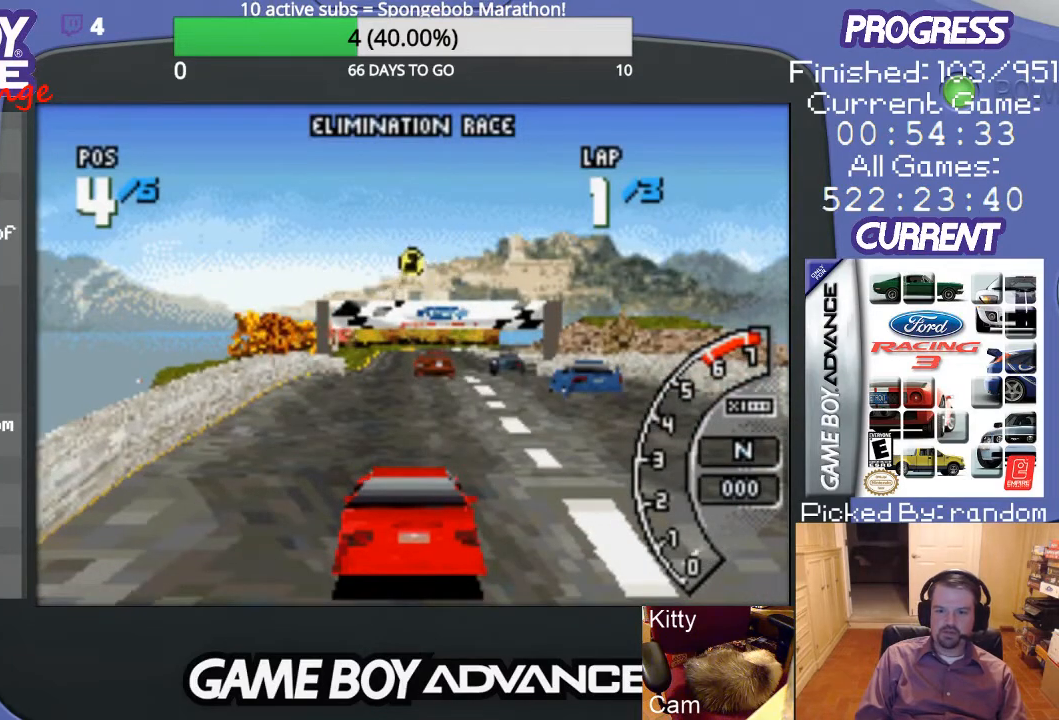
{"buttons": ["A"], "events": [[333, "A", "up"], [467, "A", "down"]]}
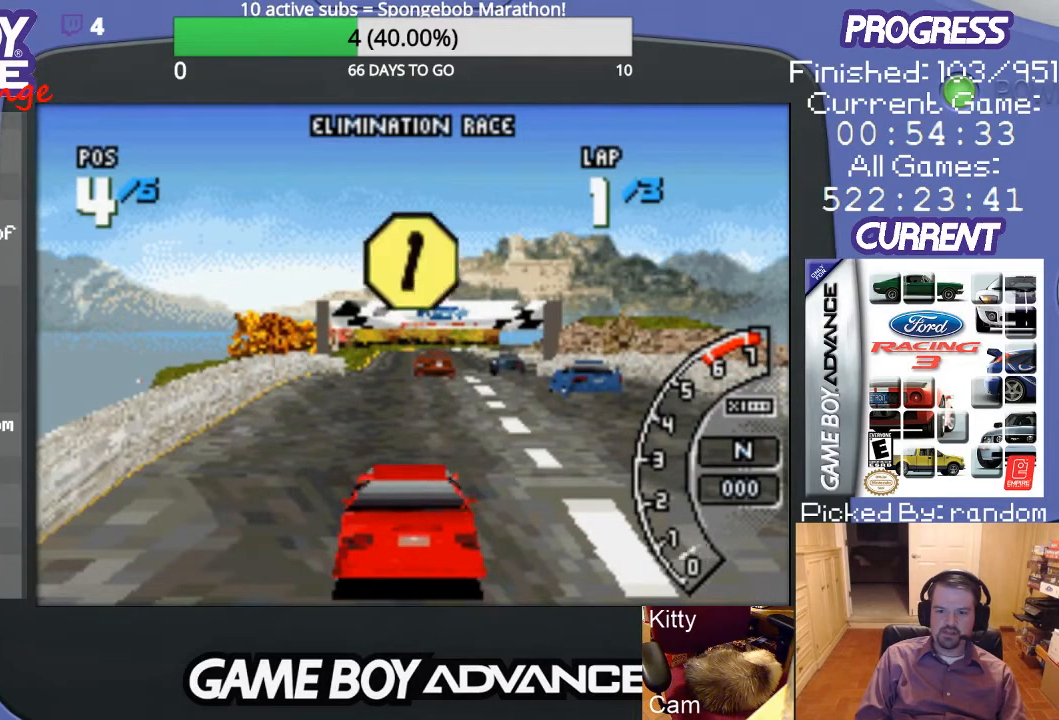
{"buttons": ["A"], "events": []}
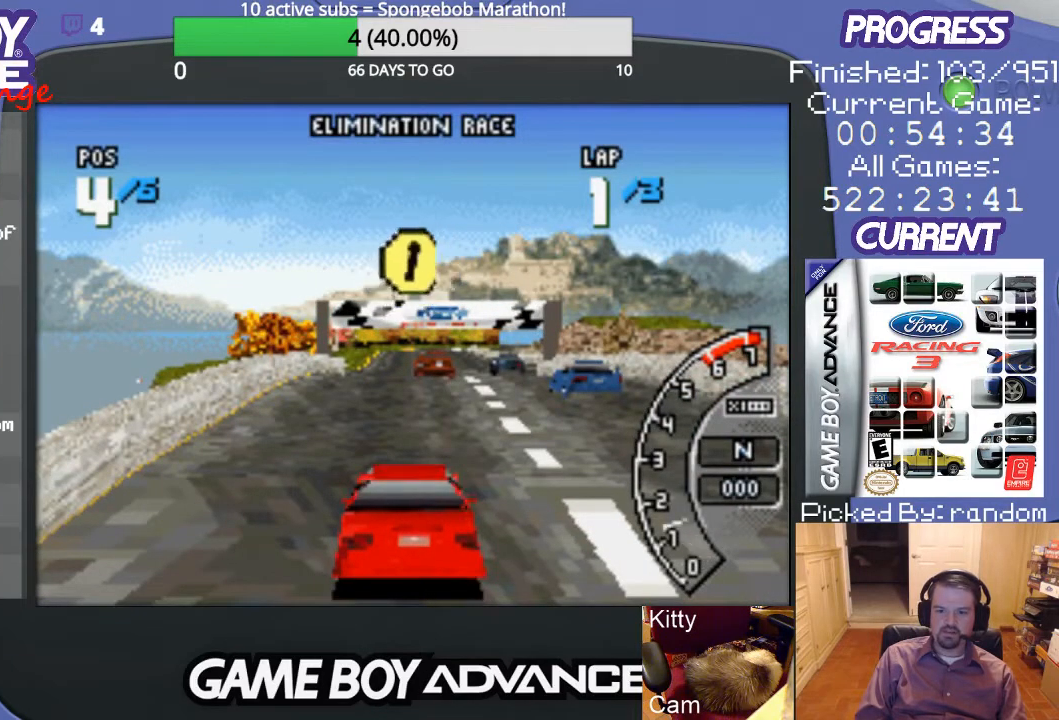
{"buttons": ["A"], "events": [[67, "A", "up"], [167, "A", "down"]]}
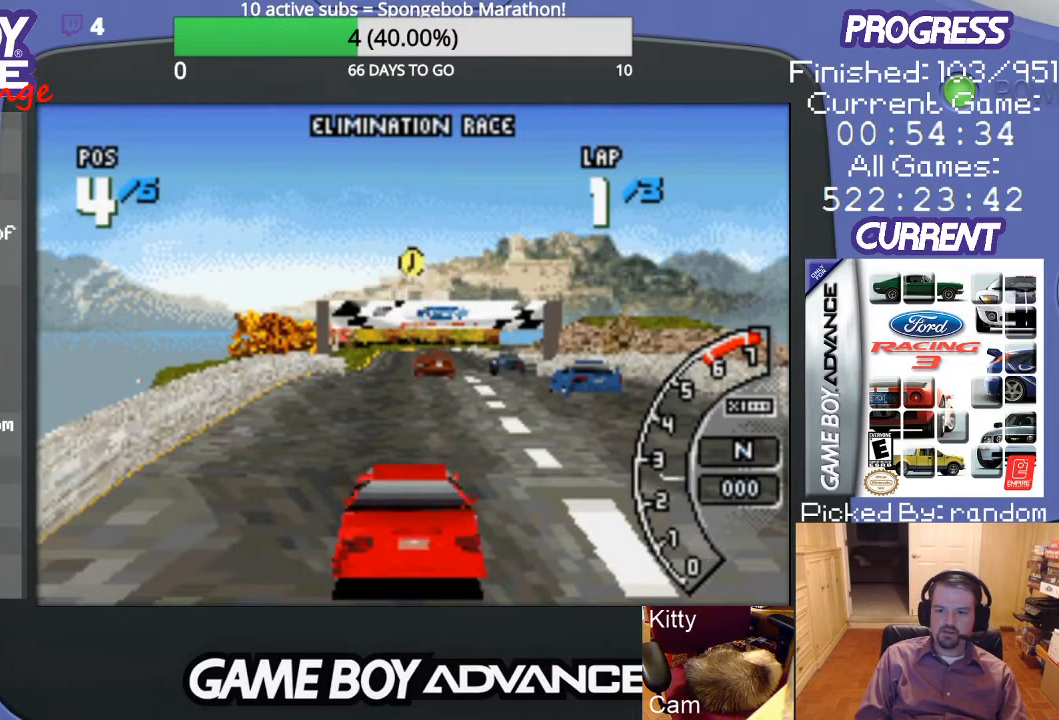
{"buttons": ["A"], "events": [[100, "A", "up"], [200, "A", "down"], [367, "A", "up"], [467, "A", "down"]]}
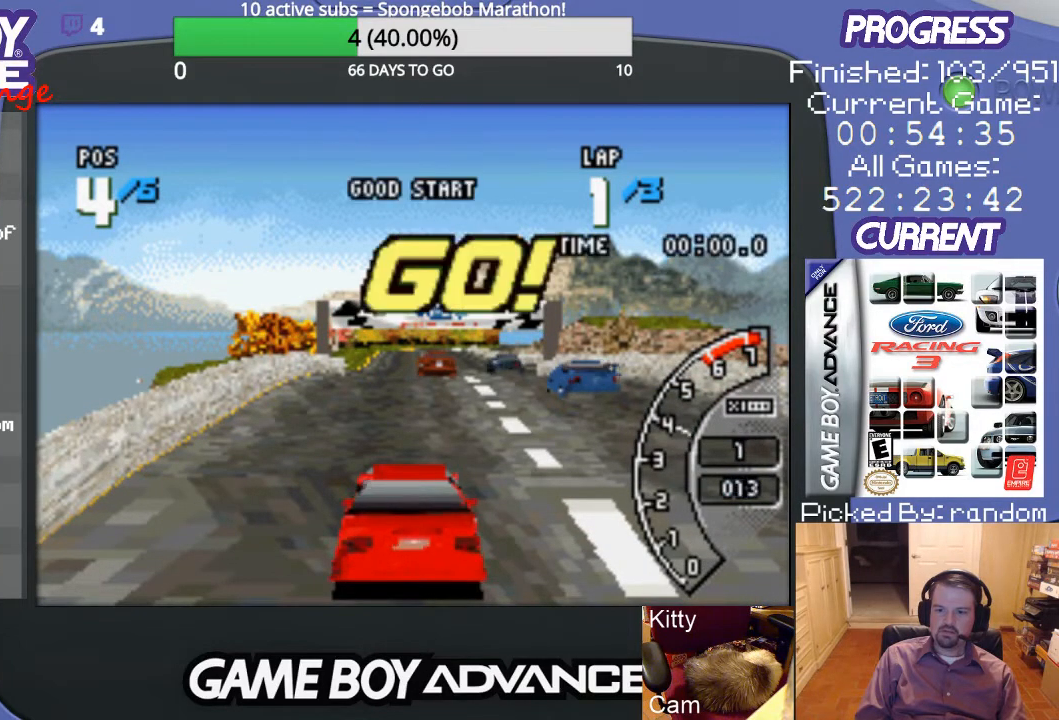
{"buttons": ["A"], "events": [[33, "A", "up"], [167, "A", "down"], [233, "A", "up"], [267, "A", "down"]]}
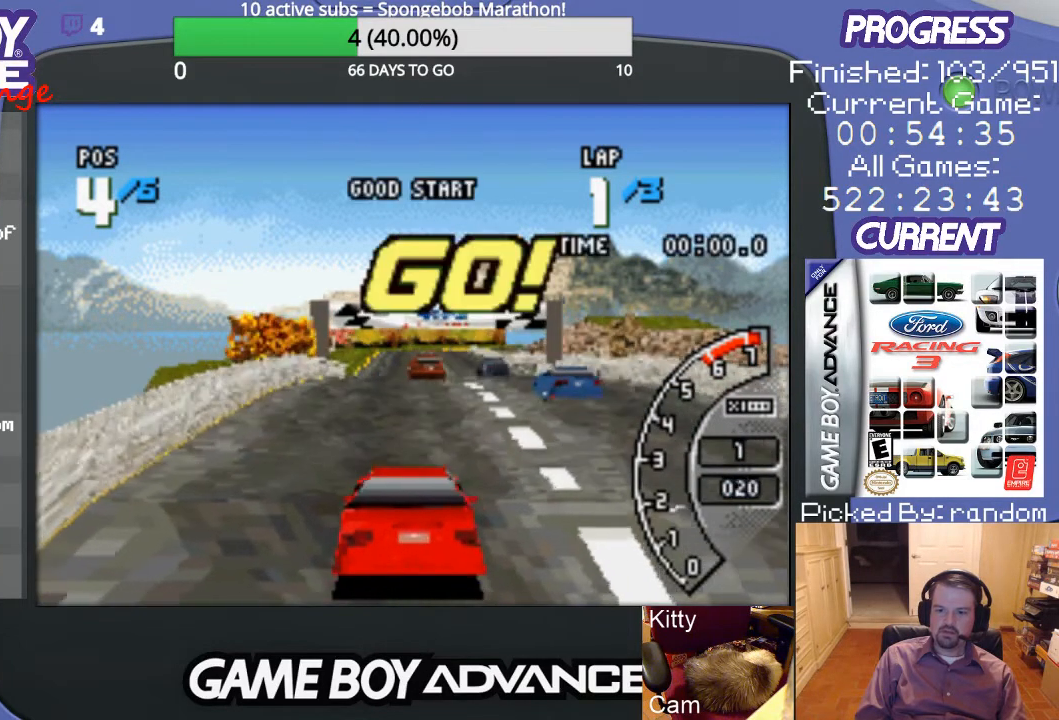
{"buttons": ["A"], "events": []}
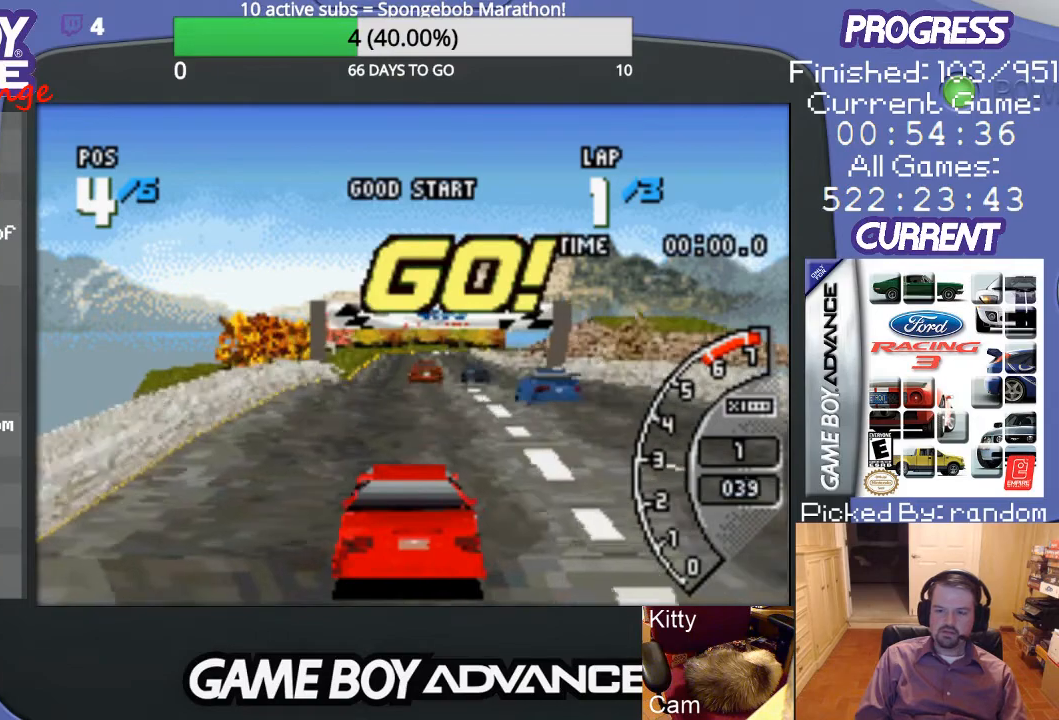
{"buttons": ["A"], "events": []}
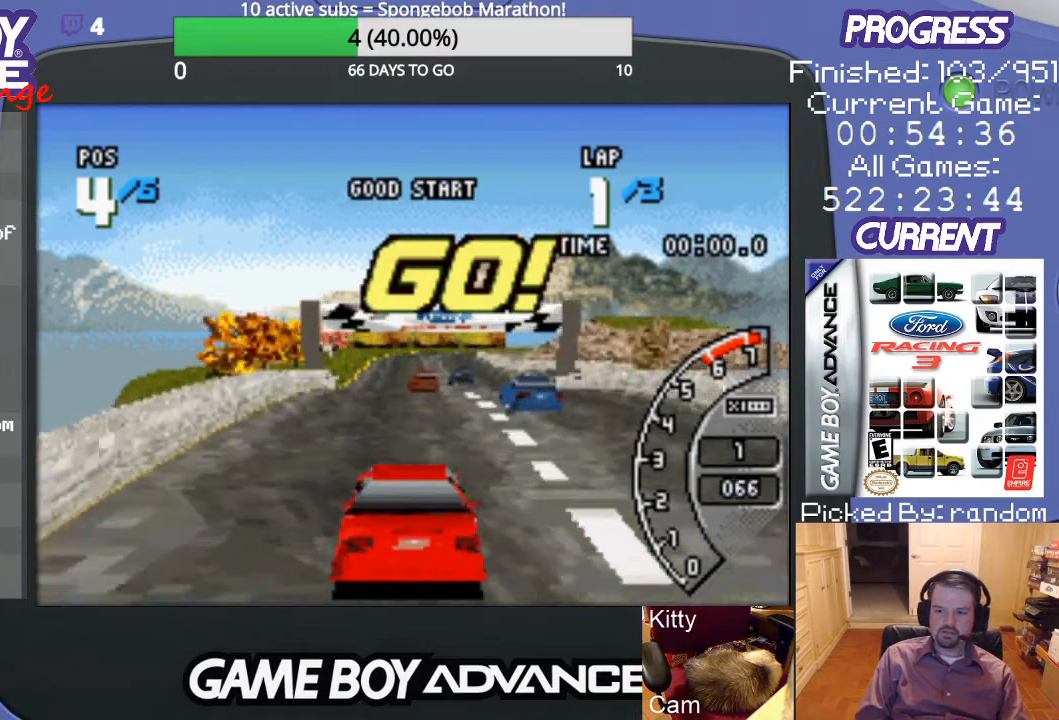
{"buttons": ["A"], "events": []}
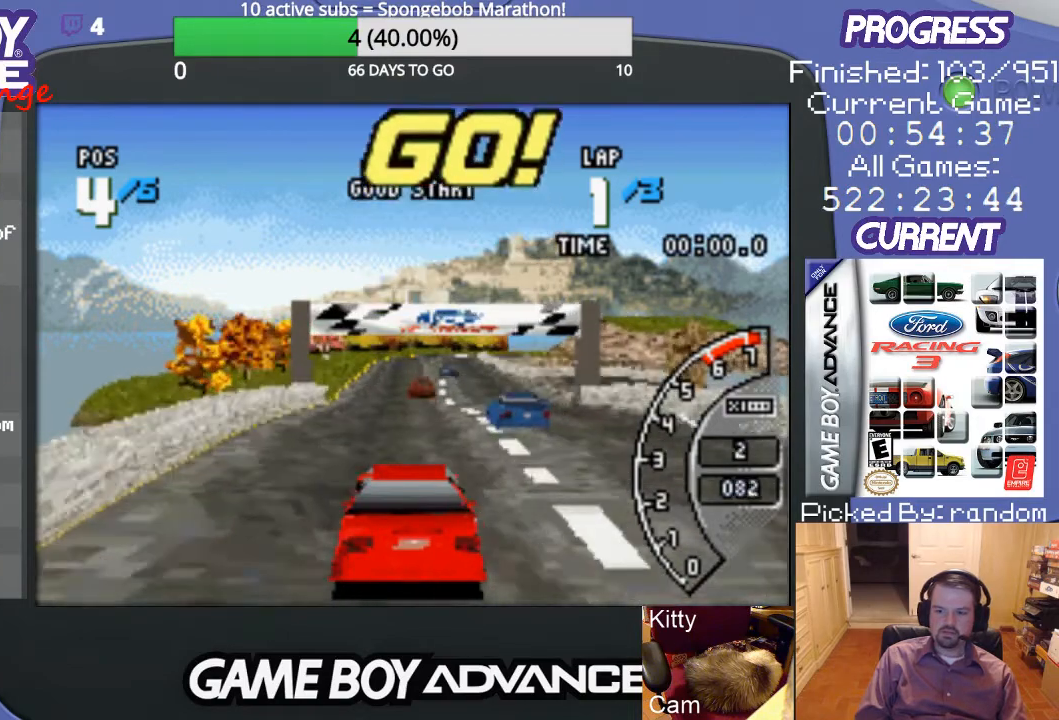
{"buttons": ["A"], "events": []}